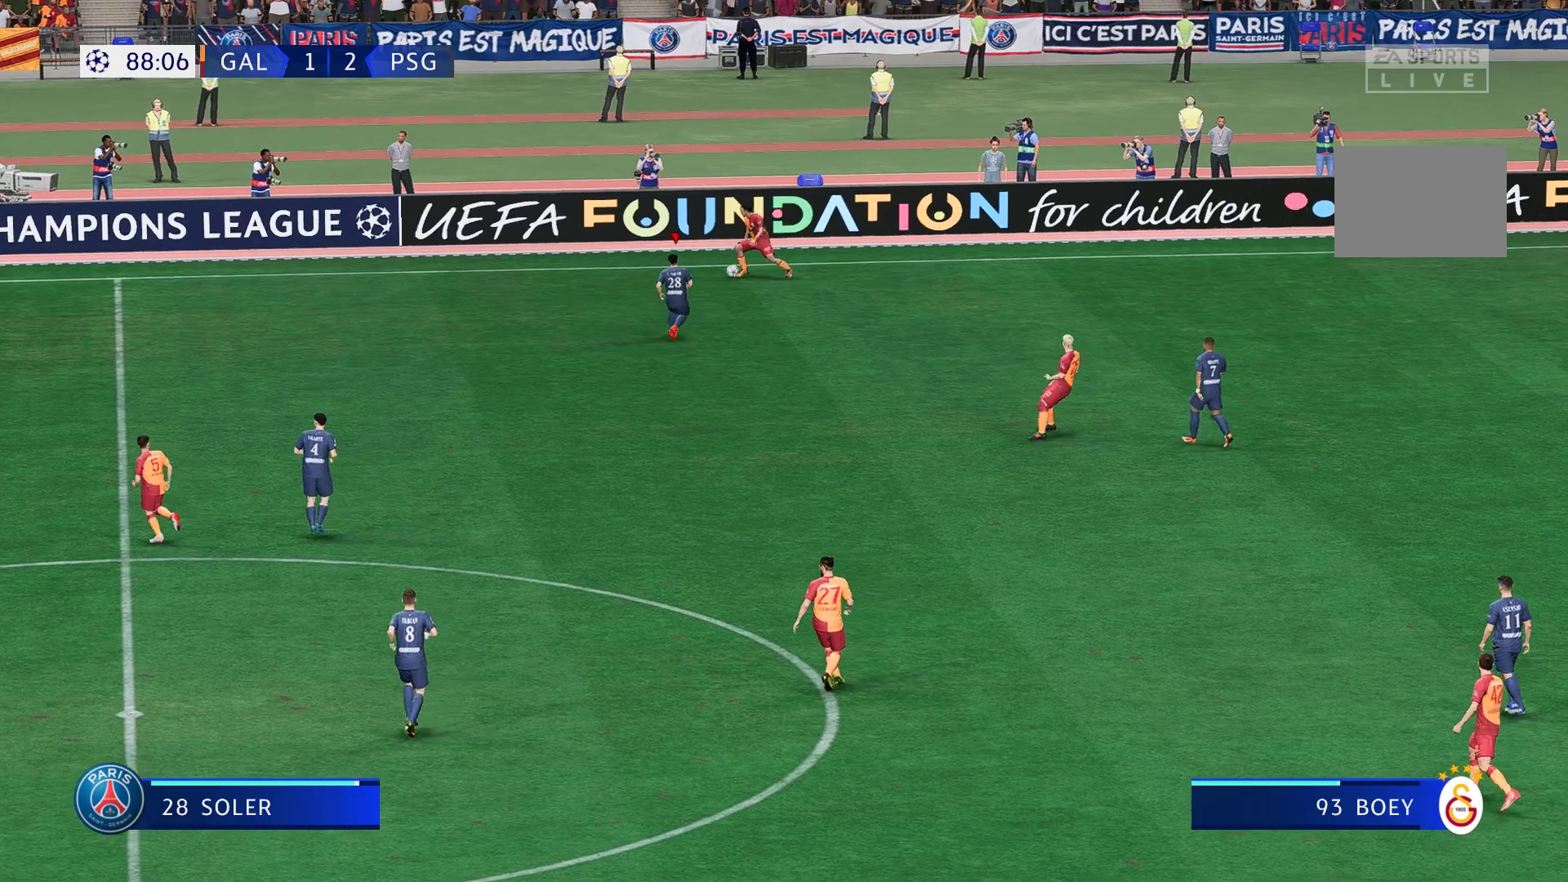
Gameplay with a controller (Xbox layout); each line is a JSON object with the inputs held at the frame after it (dt_ms = milliseconds from this image to that frame). "events" lists button and stick changes between this image and that frame as [ms after this image, input, new state], when the widget could be followed in between. Not read: L3 R1 R3.
{"dt_ms": 500, "buttons": ["R2"], "left_stick": "up-left", "right_stick": "center", "events": [[67, "left_stick", "up-left"], [350, "L2", "down"], [417, "L2", "up"]]}
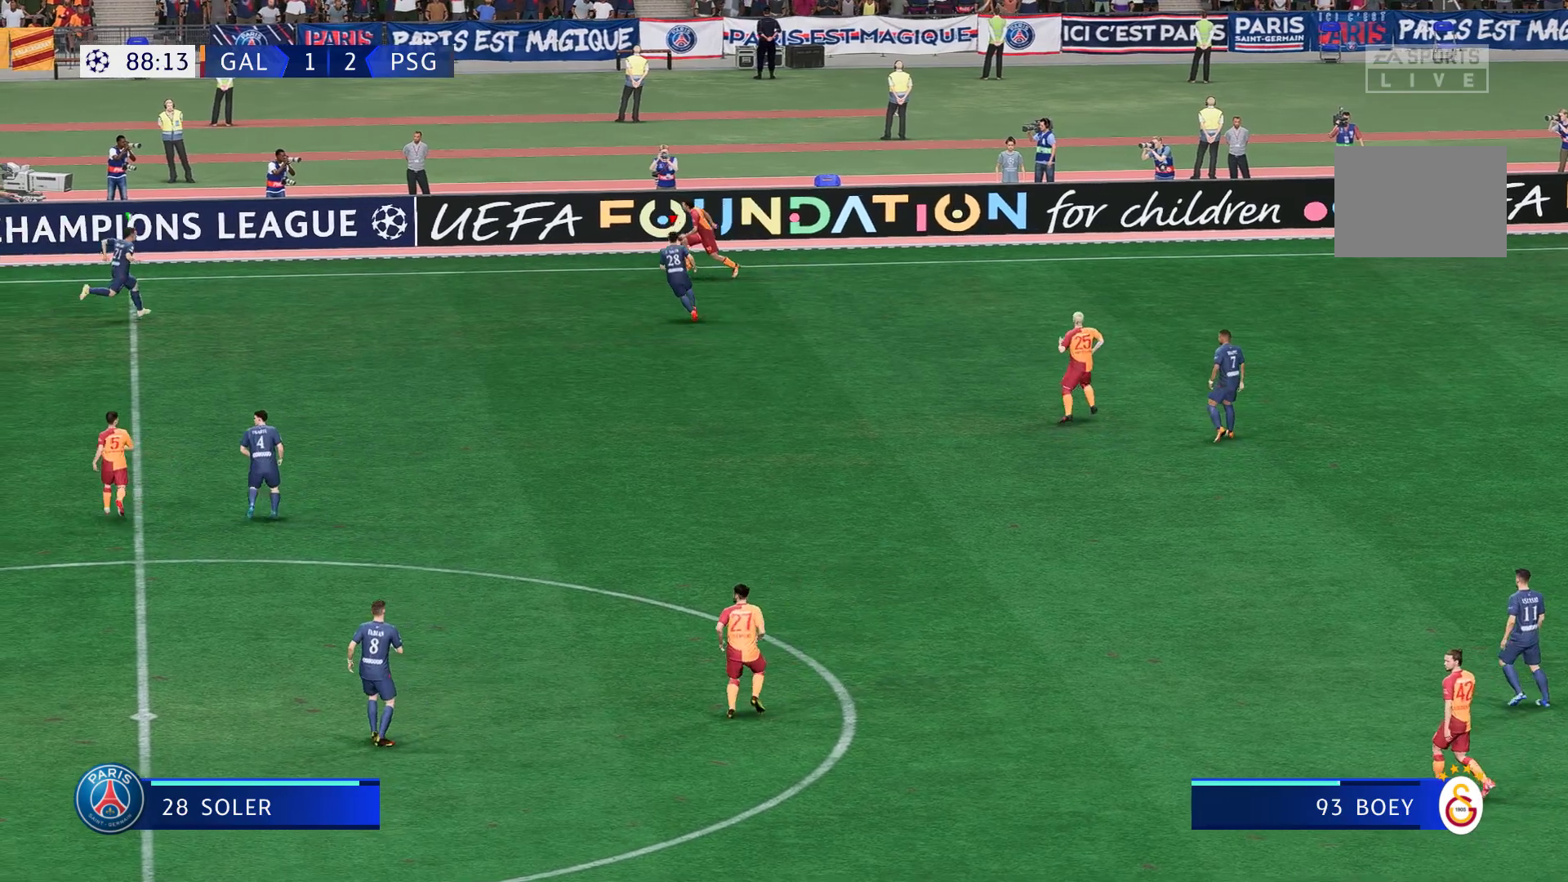
{"dt_ms": 500, "buttons": ["R2"], "left_stick": "up-left", "right_stick": "center", "events": []}
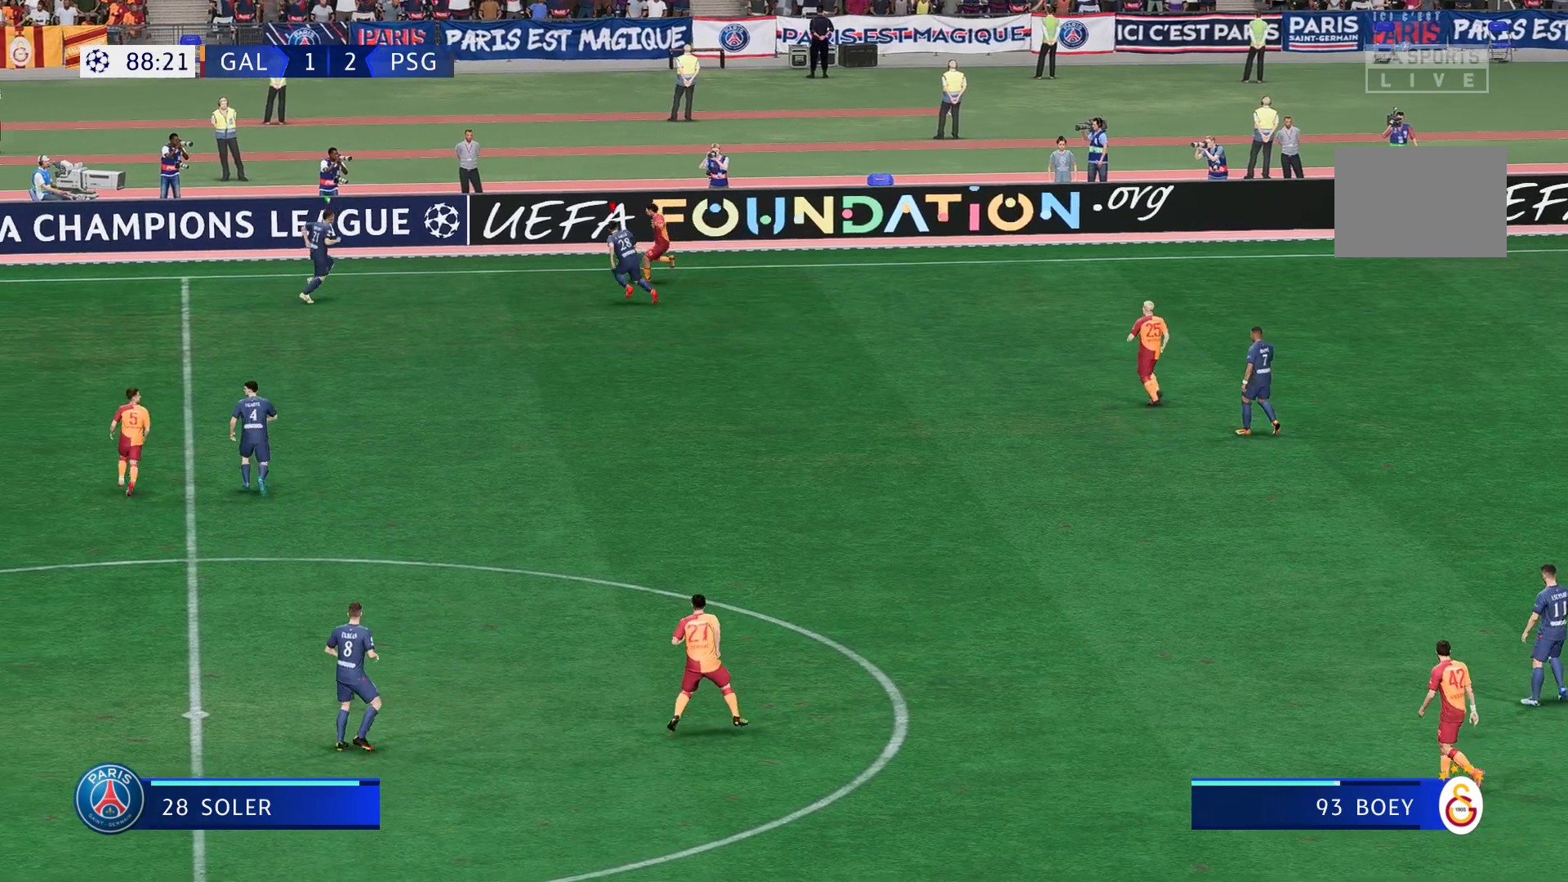
{"dt_ms": 500, "buttons": ["R2"], "left_stick": "down-right", "right_stick": "center", "events": [[167, "left_stick", "up"], [250, "L2", "down"], [300, "L2", "up"], [333, "left_stick", "down-right"]]}
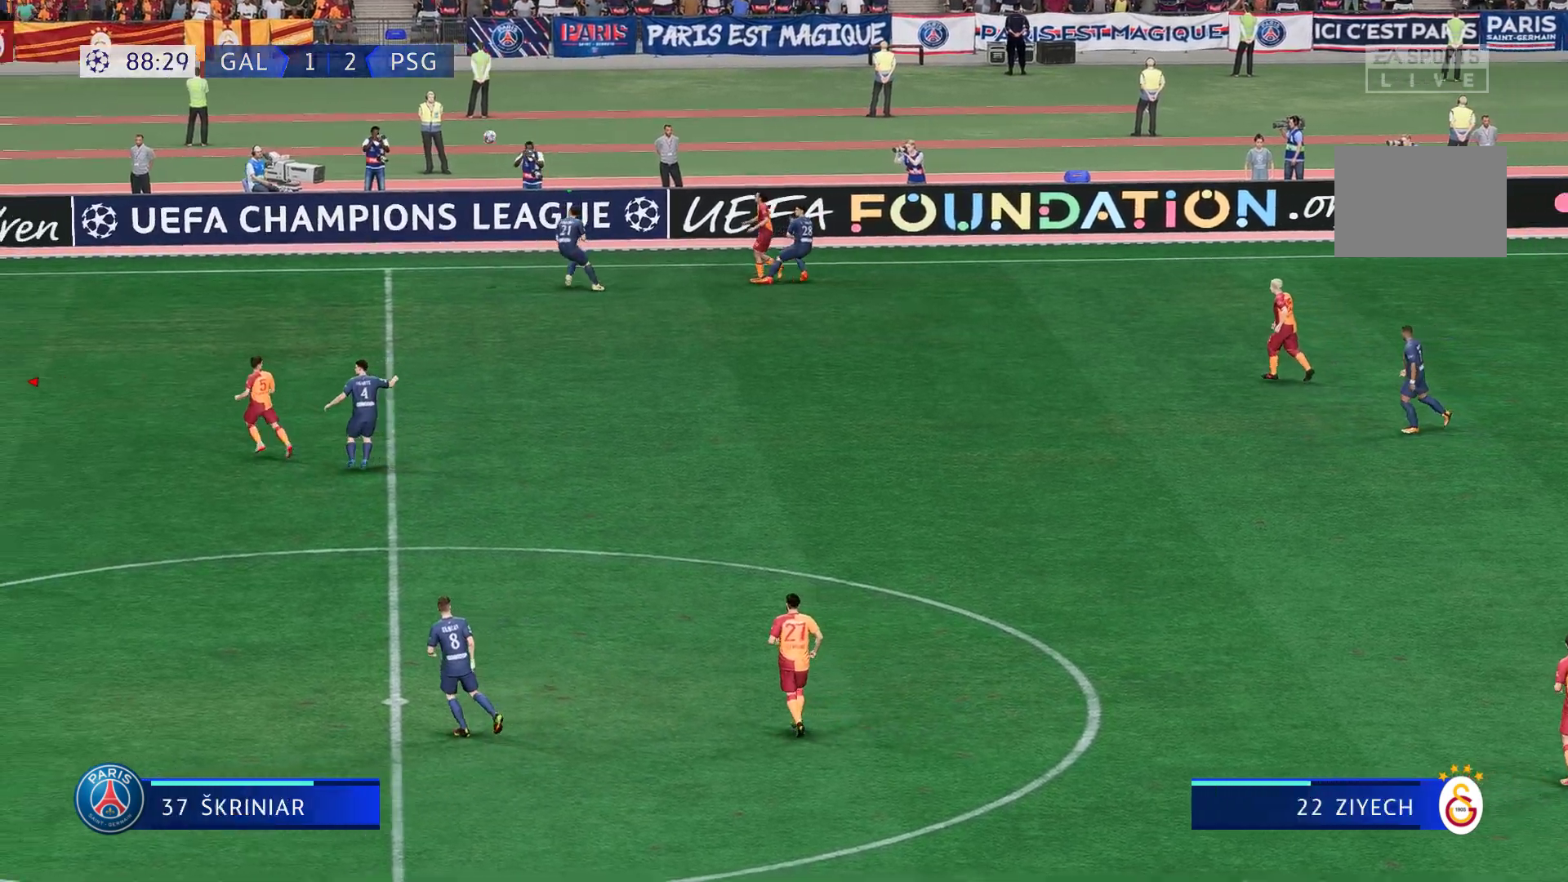
{"dt_ms": 500, "buttons": ["R2"], "left_stick": "up-left", "right_stick": "center", "events": [[183, "R2", "up"], [300, "left_stick", "up-right"], [350, "R2", "down"], [400, "left_stick", "up"], [500, "left_stick", "up-left"]]}
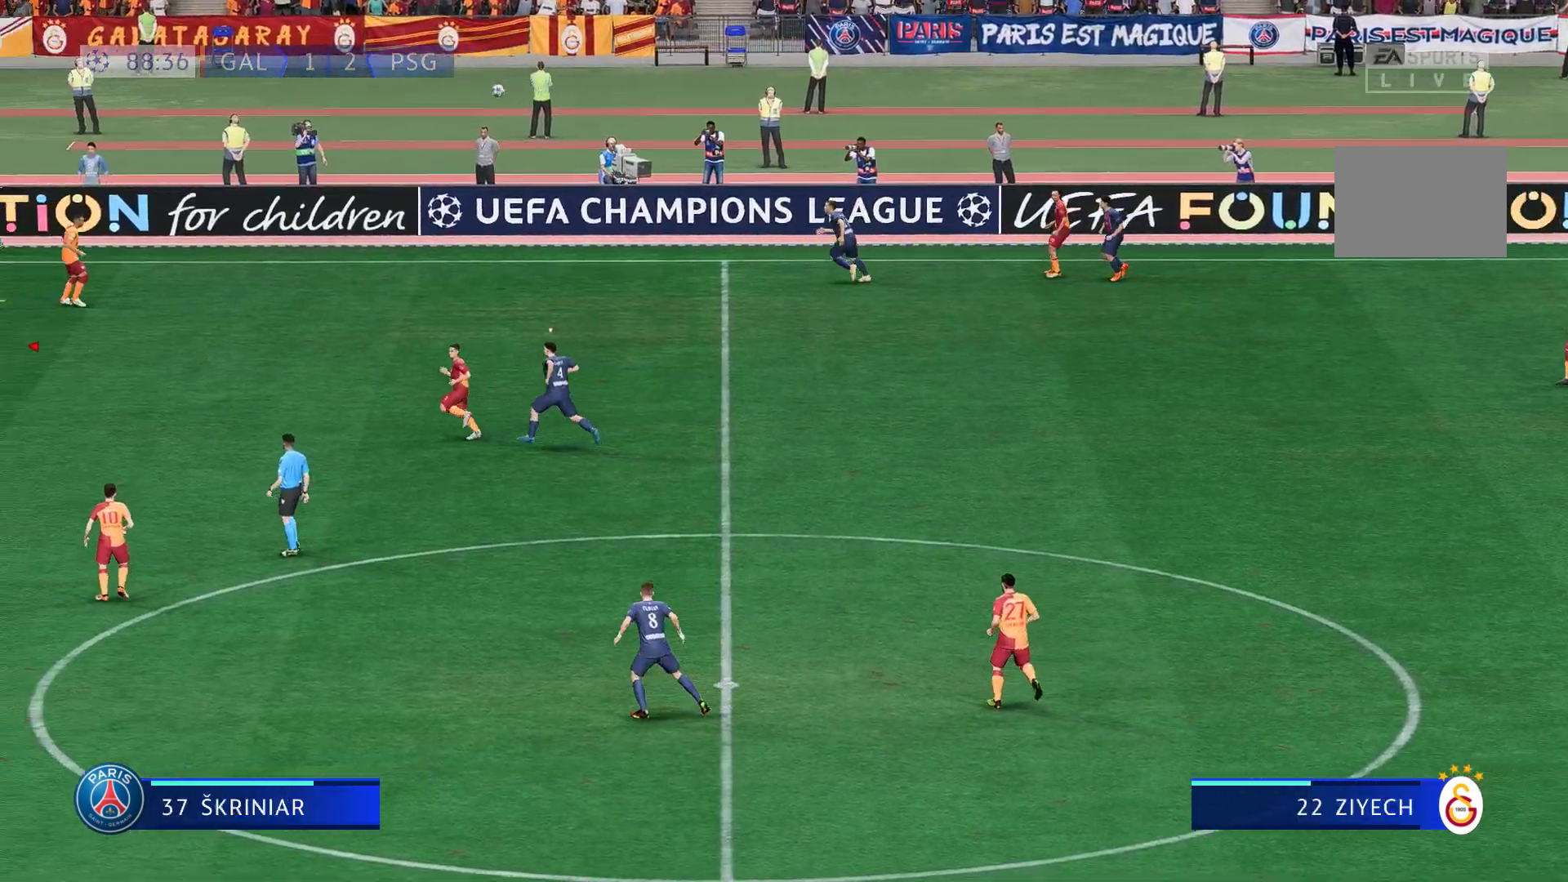
{"dt_ms": 500, "buttons": ["R2"], "left_stick": "up", "right_stick": "center", "events": [[433, "left_stick", "up"]]}
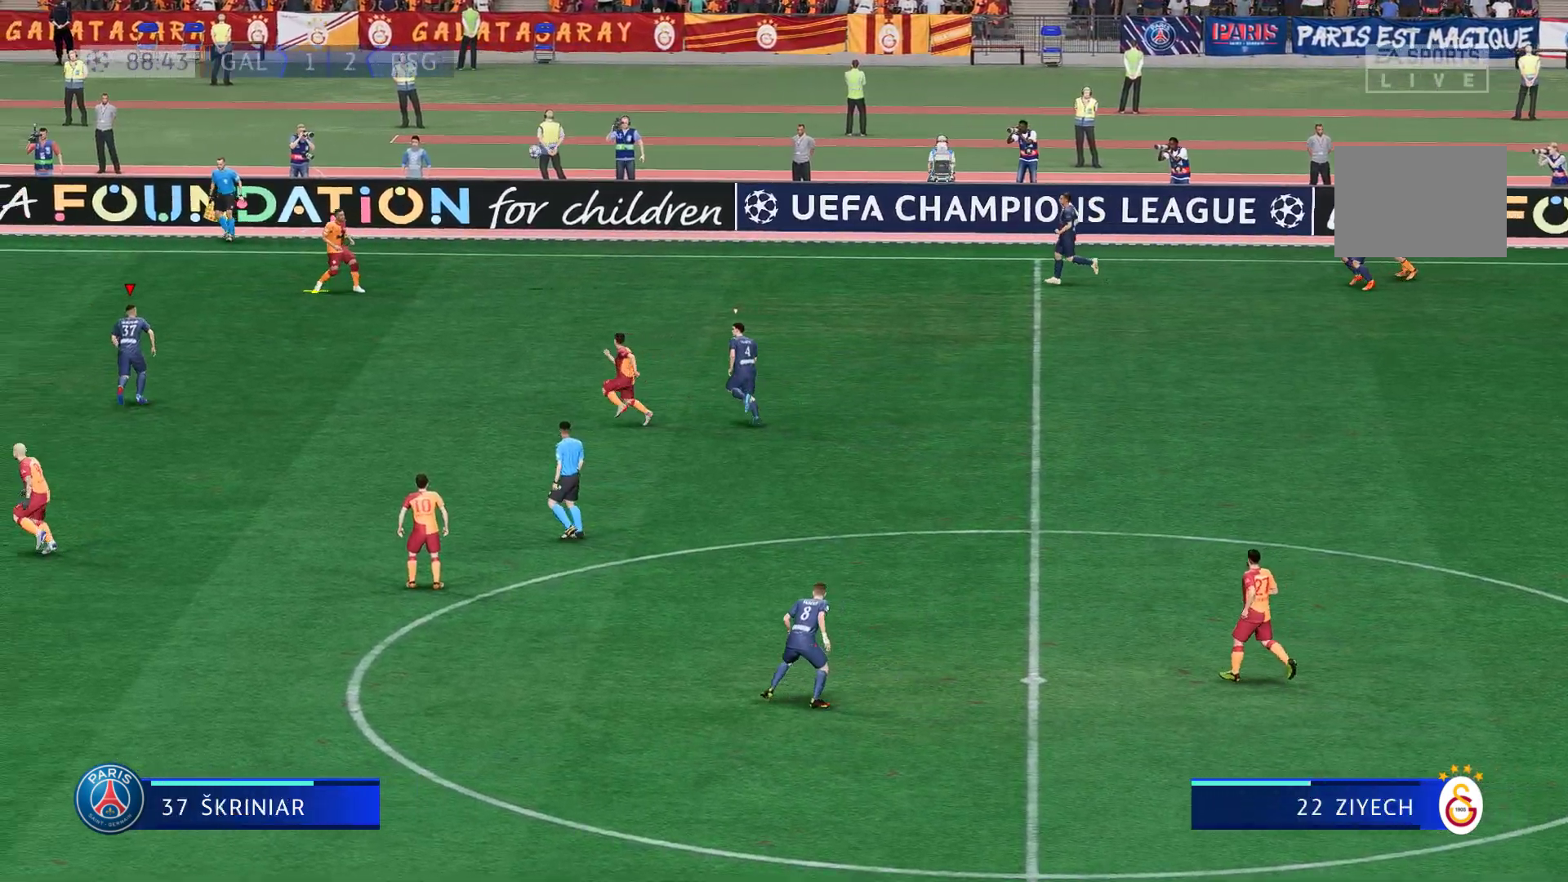
{"dt_ms": 500, "buttons": ["R2"], "left_stick": "up-left", "right_stick": "center", "events": [[500, "left_stick", "up-left"]]}
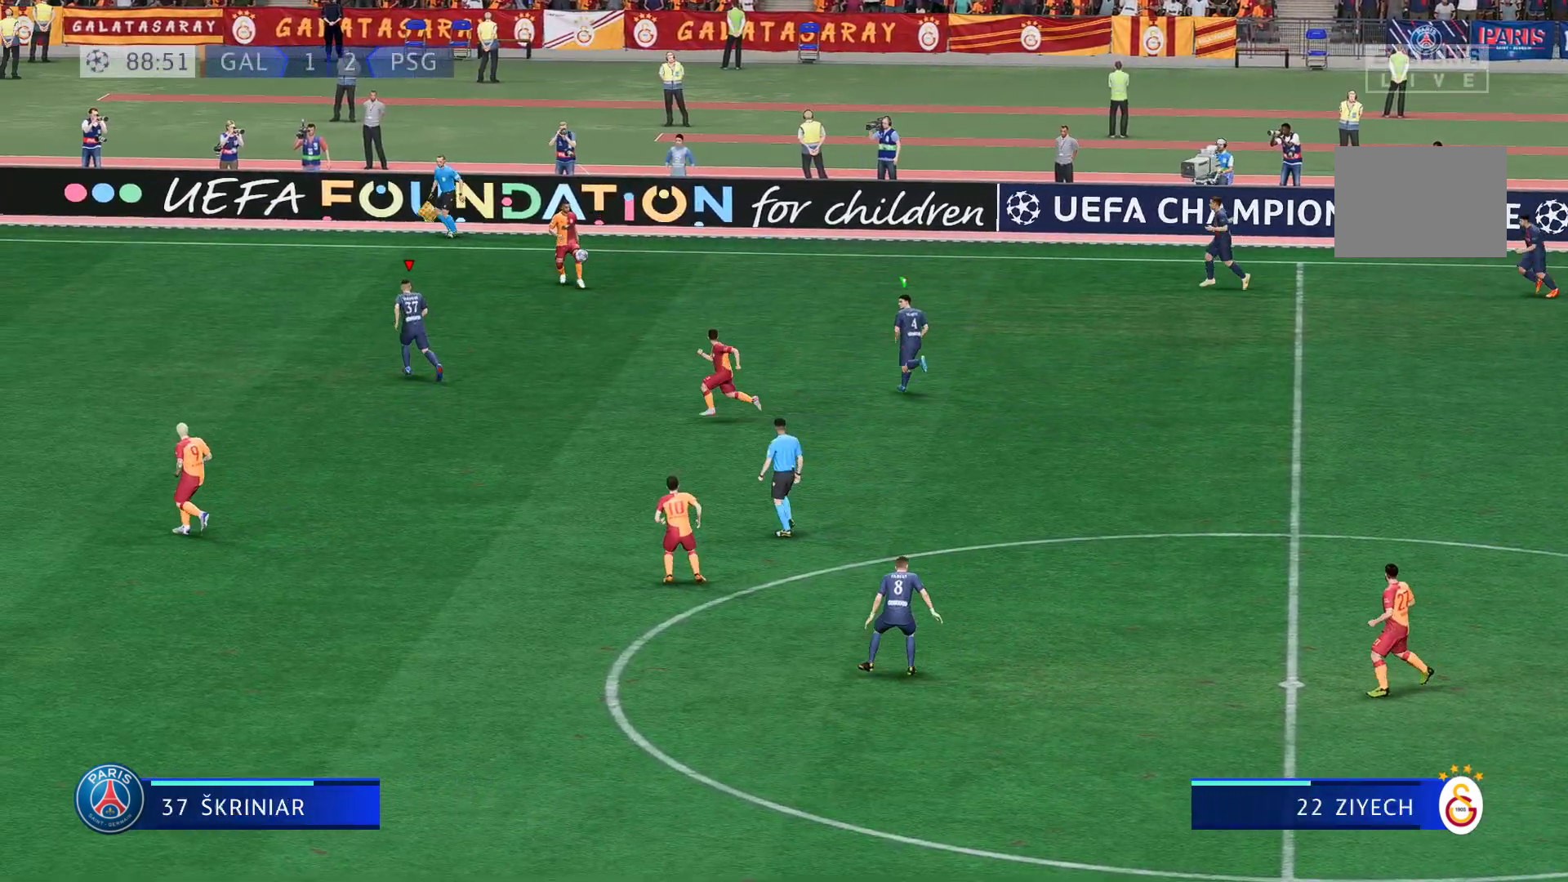
{"dt_ms": 500, "buttons": ["R2"], "left_stick": "up-right", "right_stick": "center", "events": [[300, "left_stick", "up-right"]]}
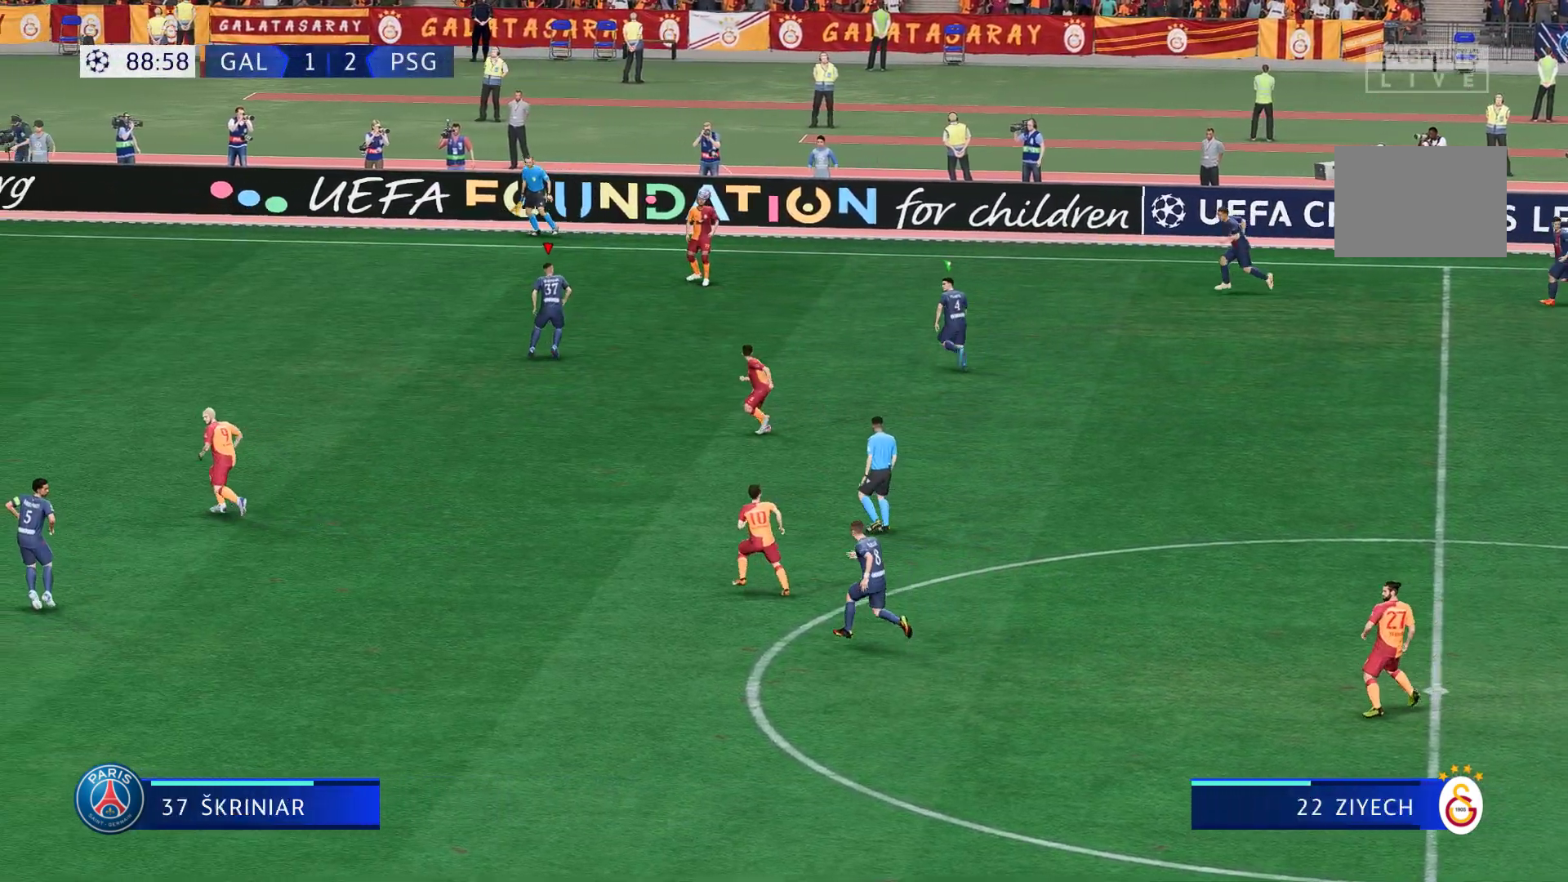
{"dt_ms": 500, "buttons": [], "left_stick": "up", "right_stick": "center", "events": [[33, "left_stick", "up"], [417, "R2", "up"]]}
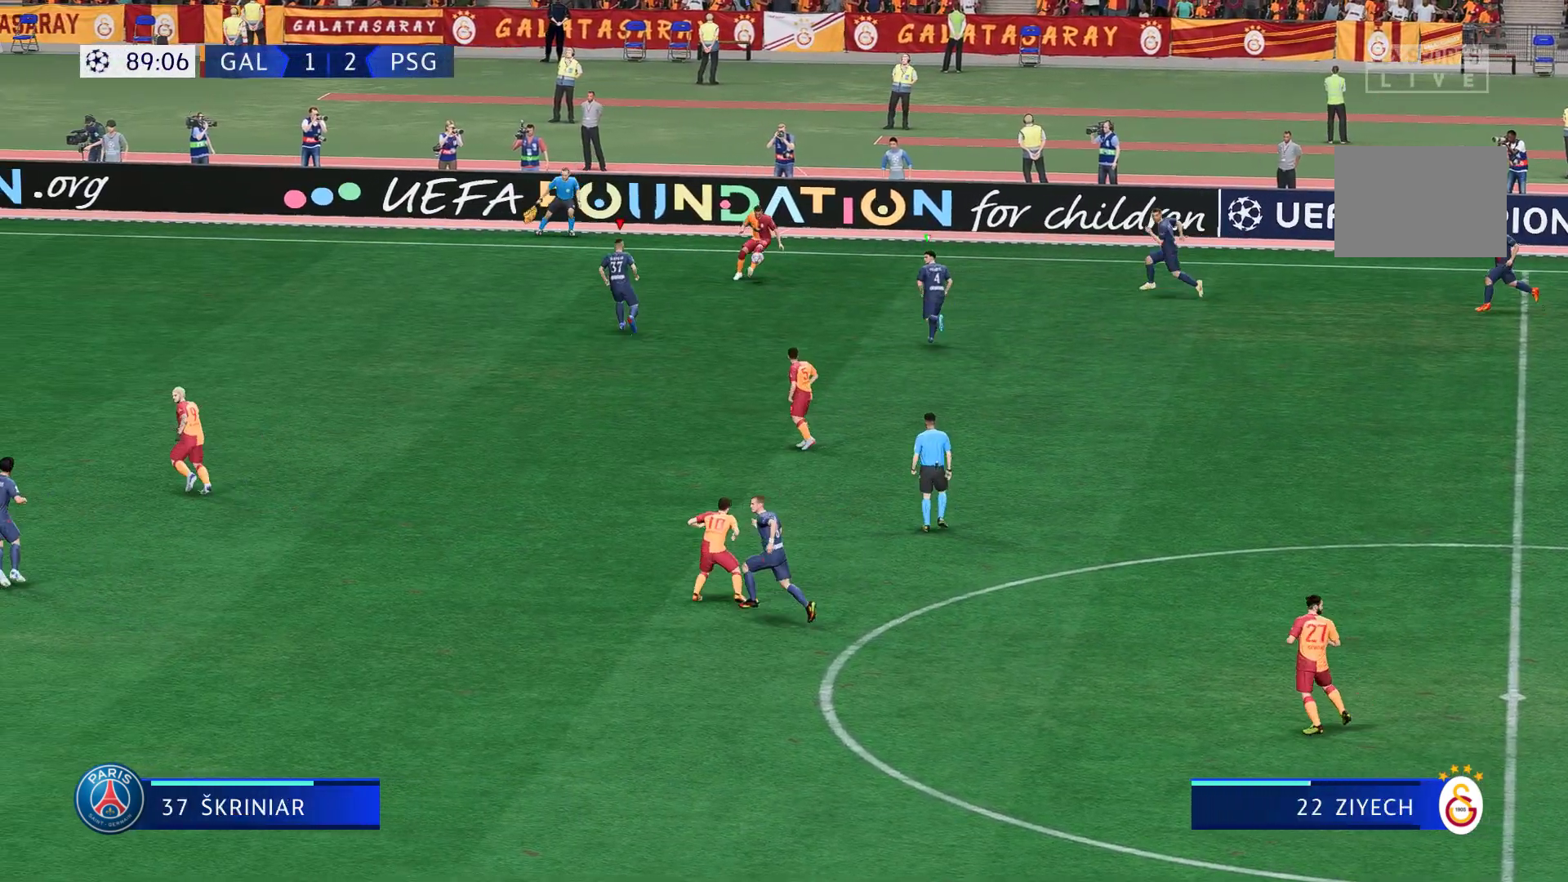
{"dt_ms": 1000, "buttons": ["R2"], "left_stick": "left", "right_stick": "center"}
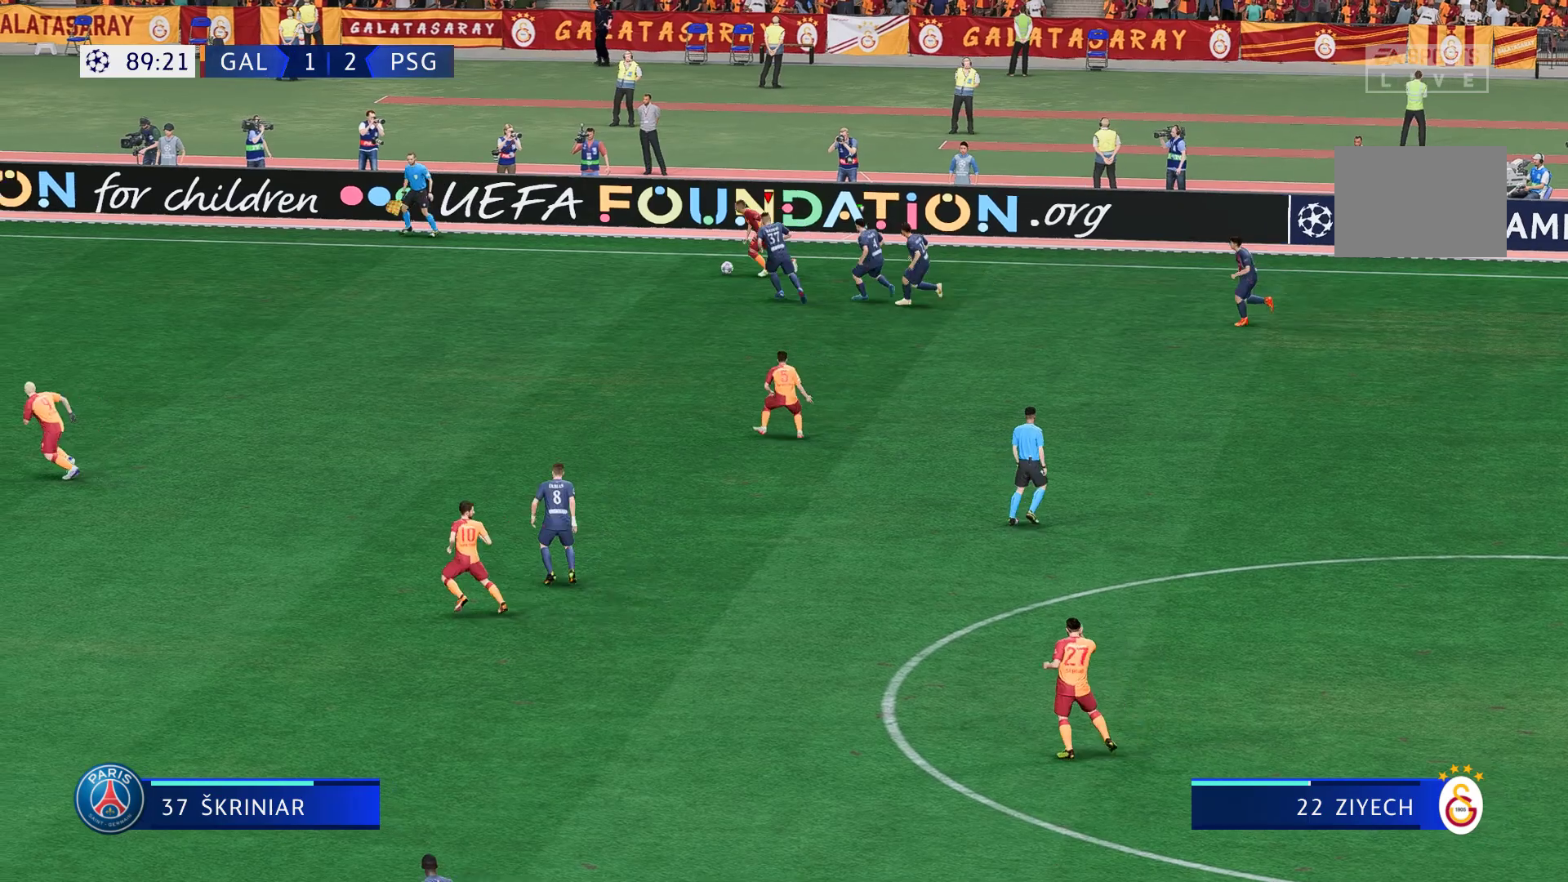
{"dt_ms": 500, "buttons": [], "left_stick": "up-left", "right_stick": "center"}
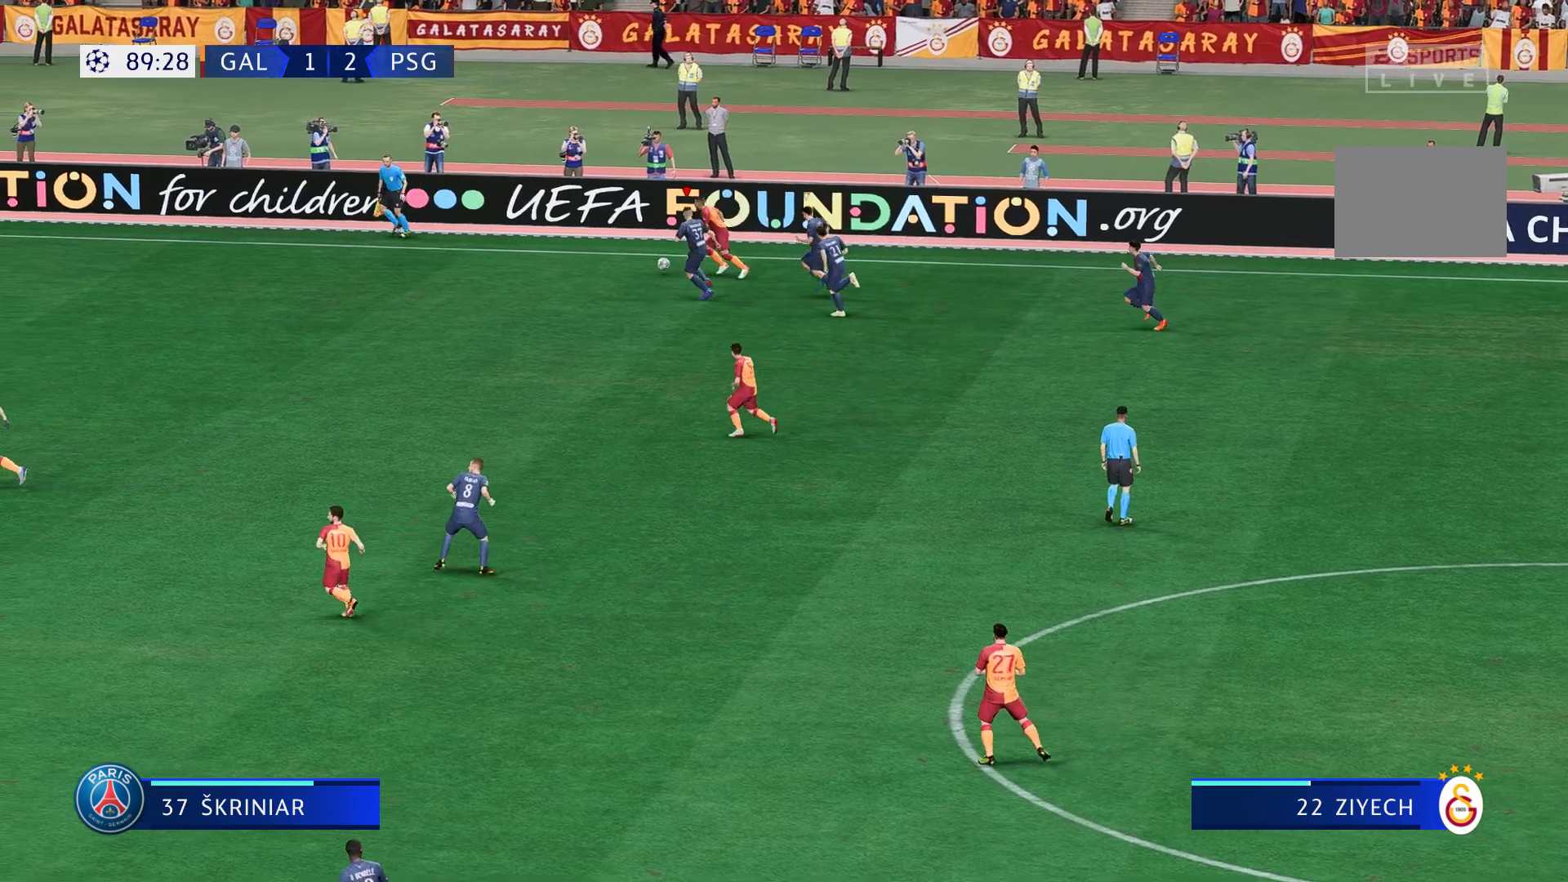
{"dt_ms": 500, "buttons": ["R2"], "left_stick": "up-left", "right_stick": "center", "events": [[17, "R2", "down"], [150, "R2", "up"], [250, "R2", "down"]]}
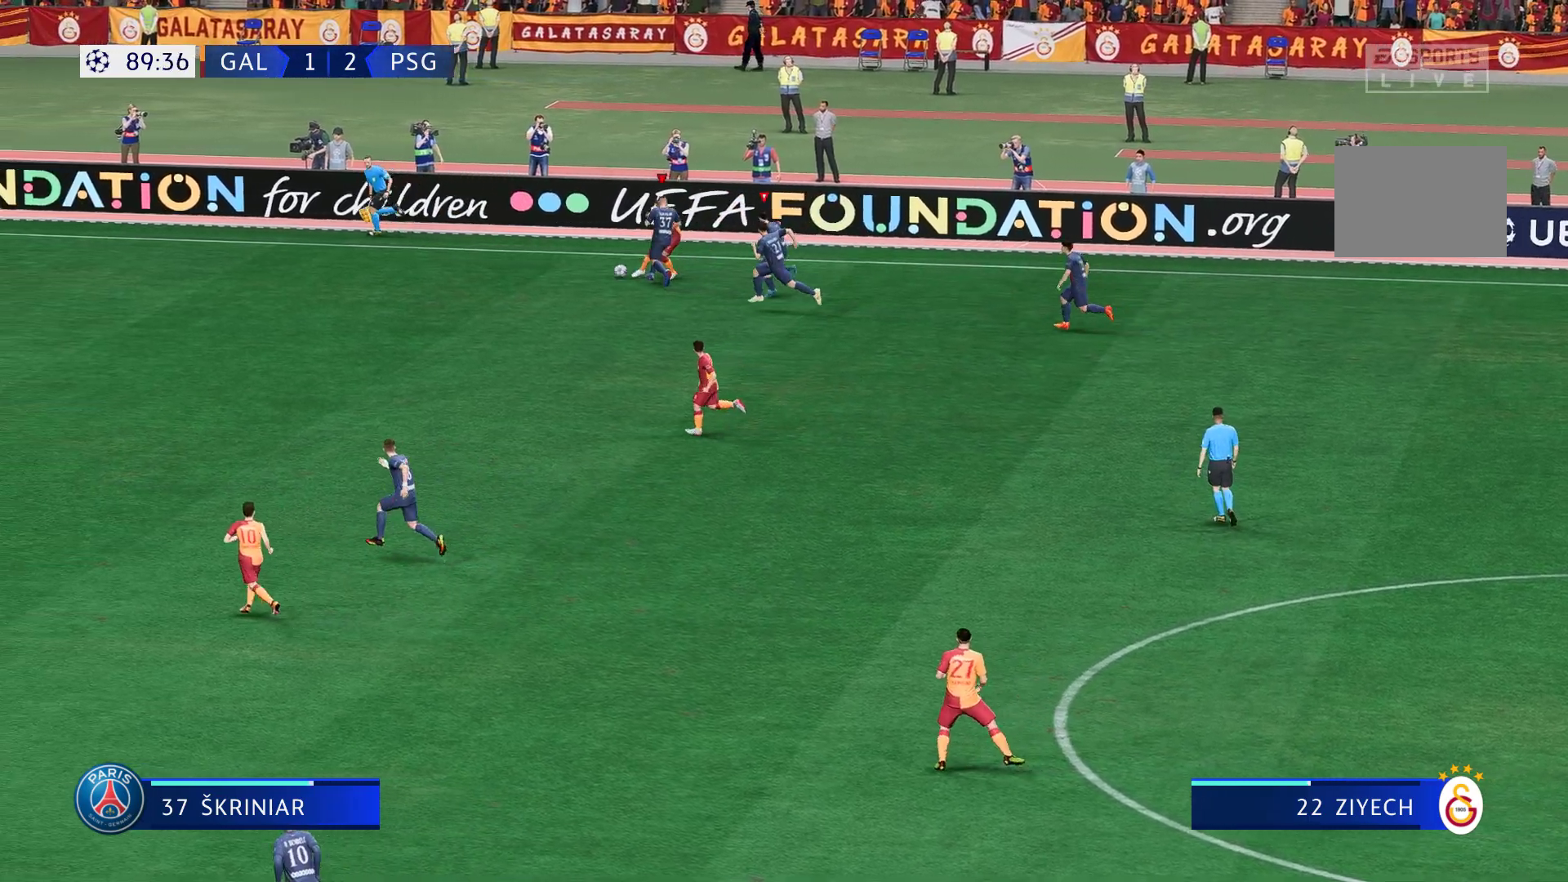
{"dt_ms": 500, "buttons": [], "left_stick": "up-left", "right_stick": "center", "events": [[233, "left_stick", "left"], [400, "left_stick", "up-left"], [450, "R2", "up"]]}
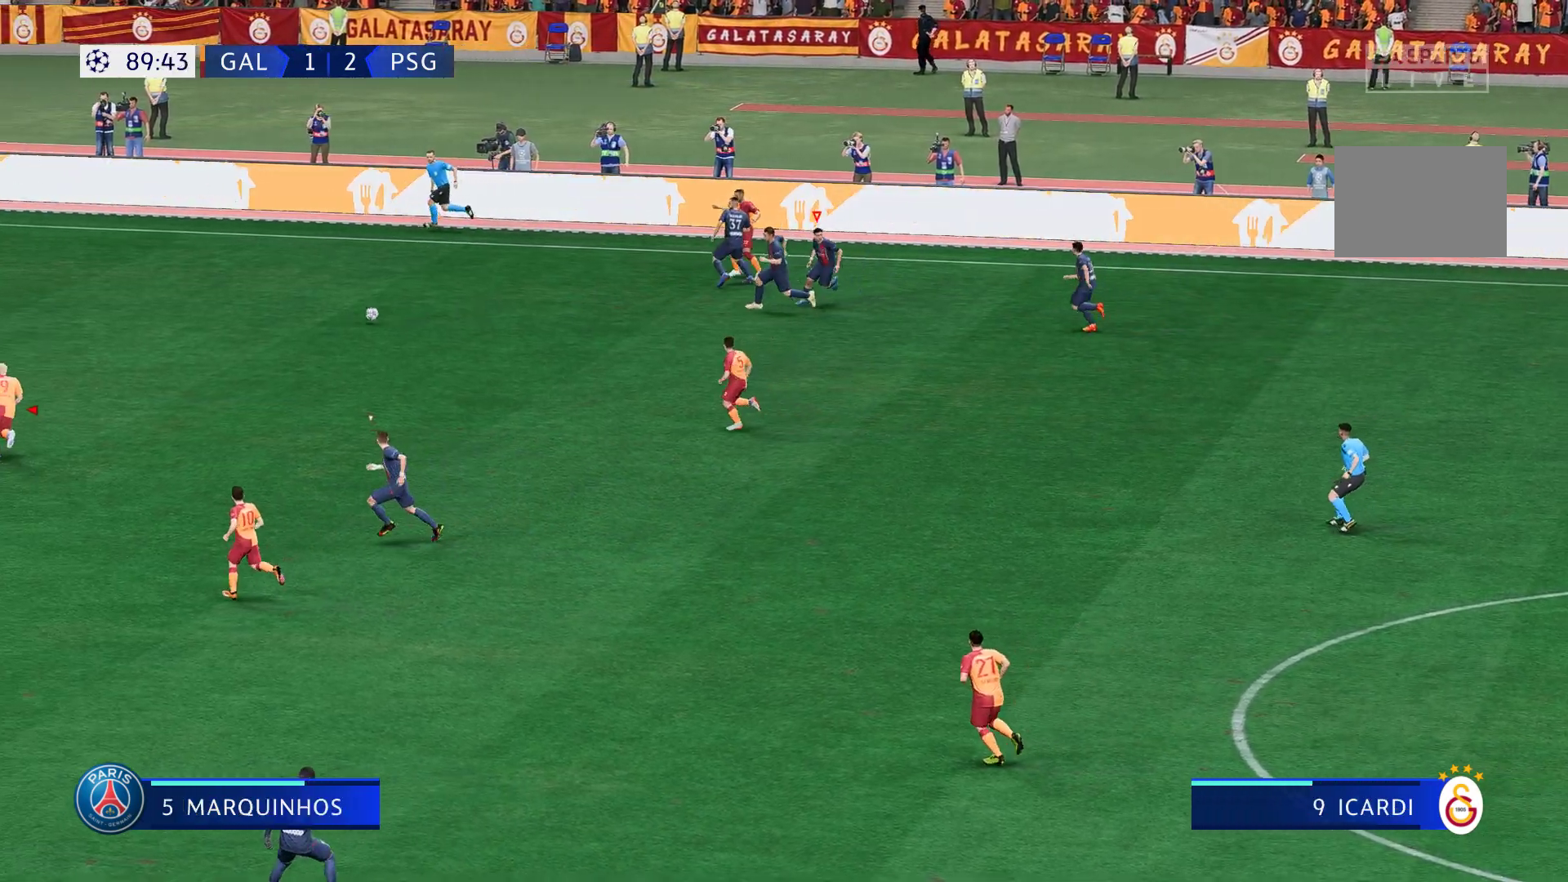
{"dt_ms": 500, "buttons": ["R2"], "left_stick": "up-left", "right_stick": "center", "events": [[17, "R2", "down"]]}
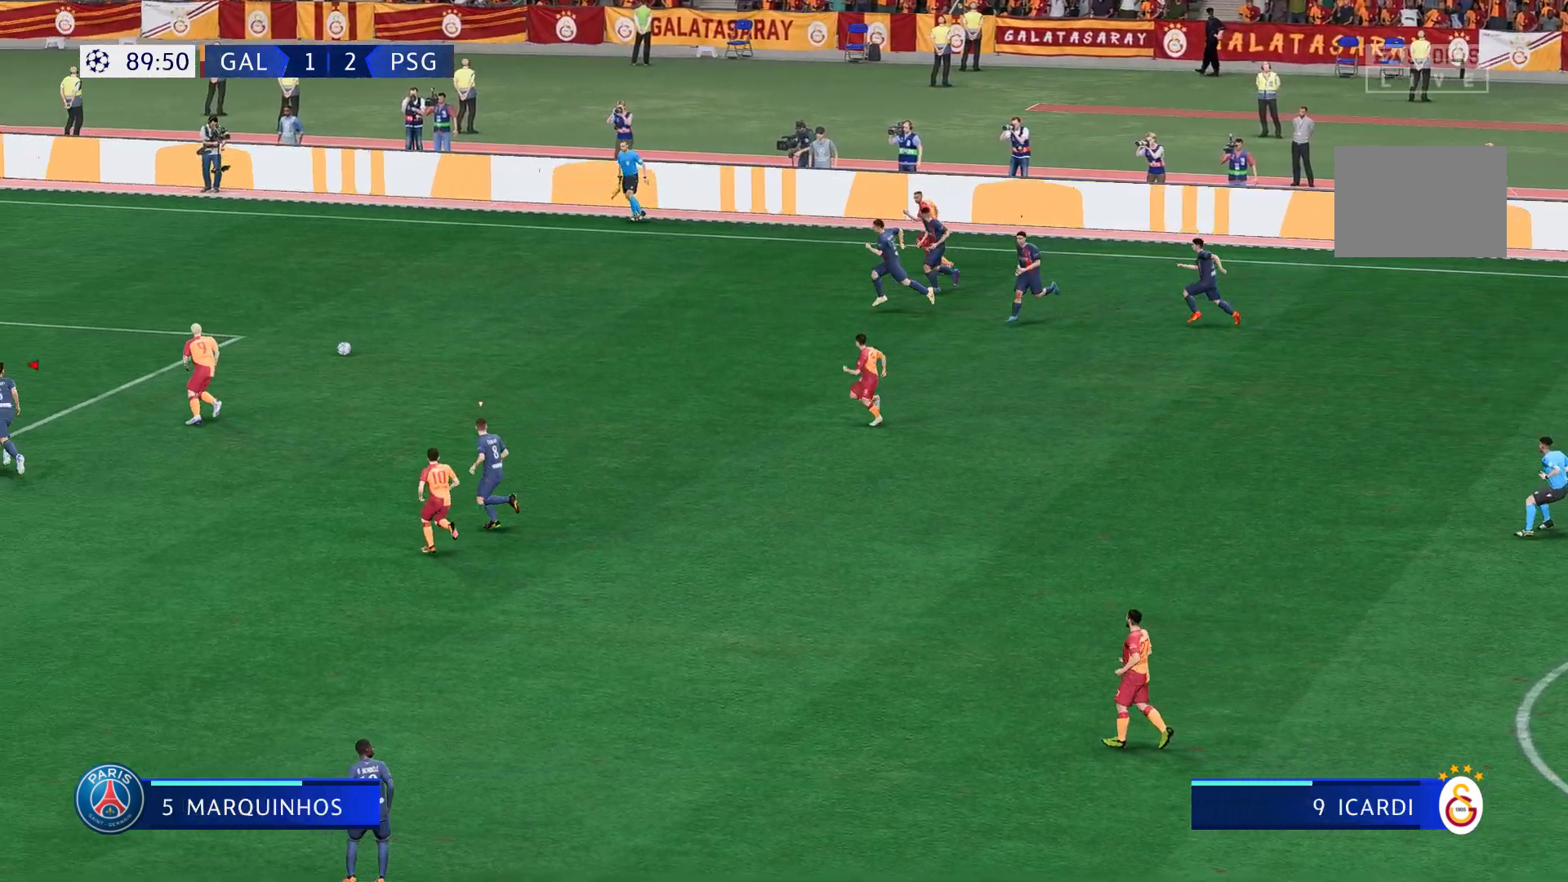
{"dt_ms": 500, "buttons": ["R2"], "left_stick": "up", "right_stick": "center", "events": [[100, "left_stick", "up"]]}
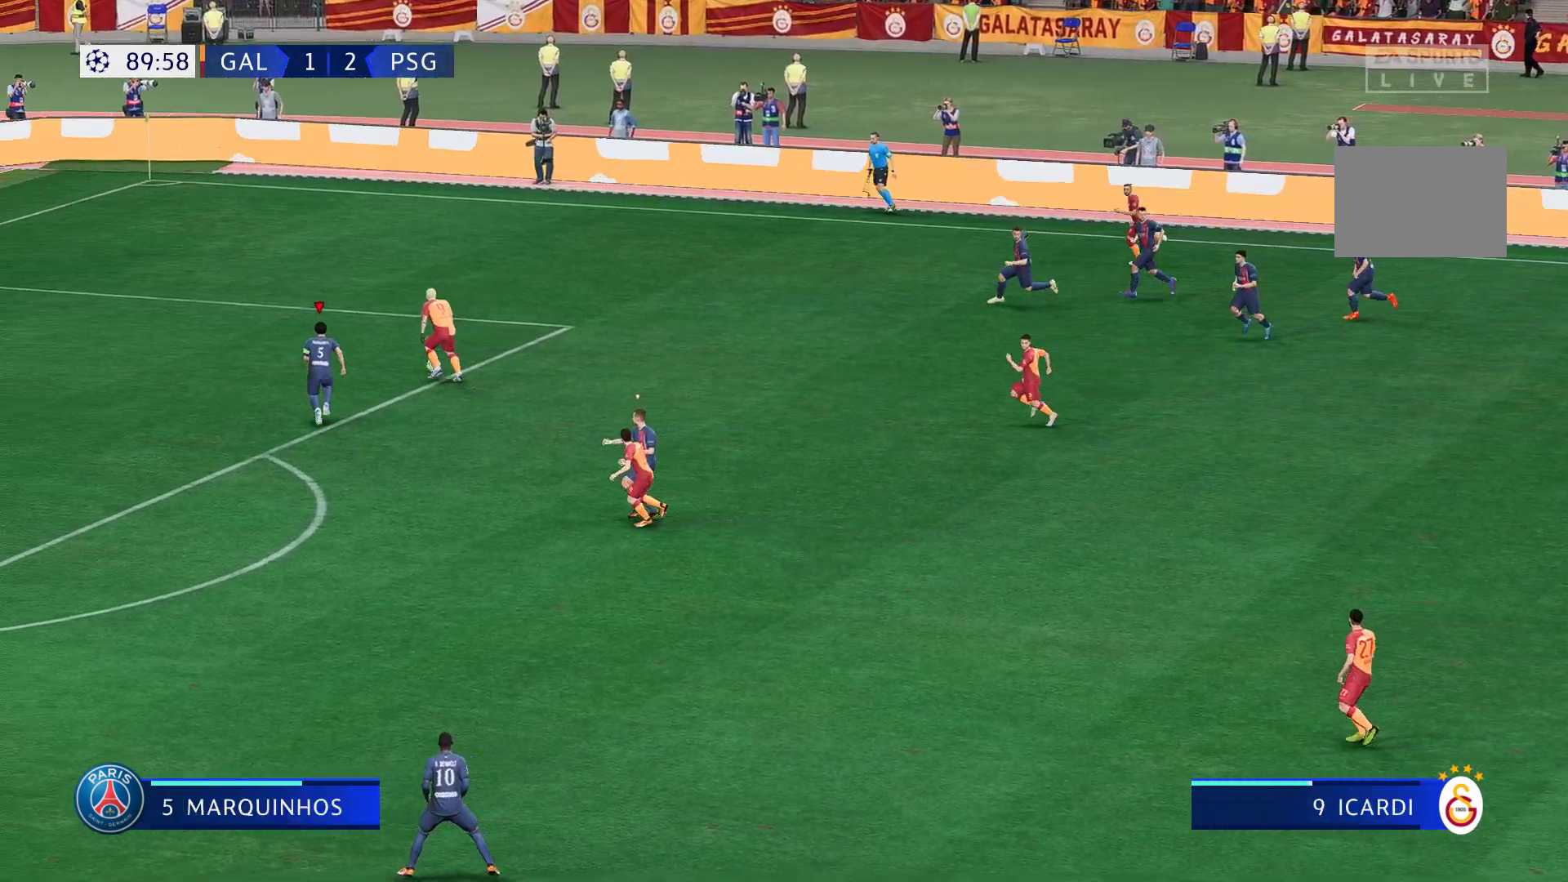
{"dt_ms": 500, "buttons": [], "left_stick": "up-left", "right_stick": "center", "events": [[350, "R2", "up"], [367, "left_stick", "up-left"], [400, "R2", "down"], [500, "R2", "up"]]}
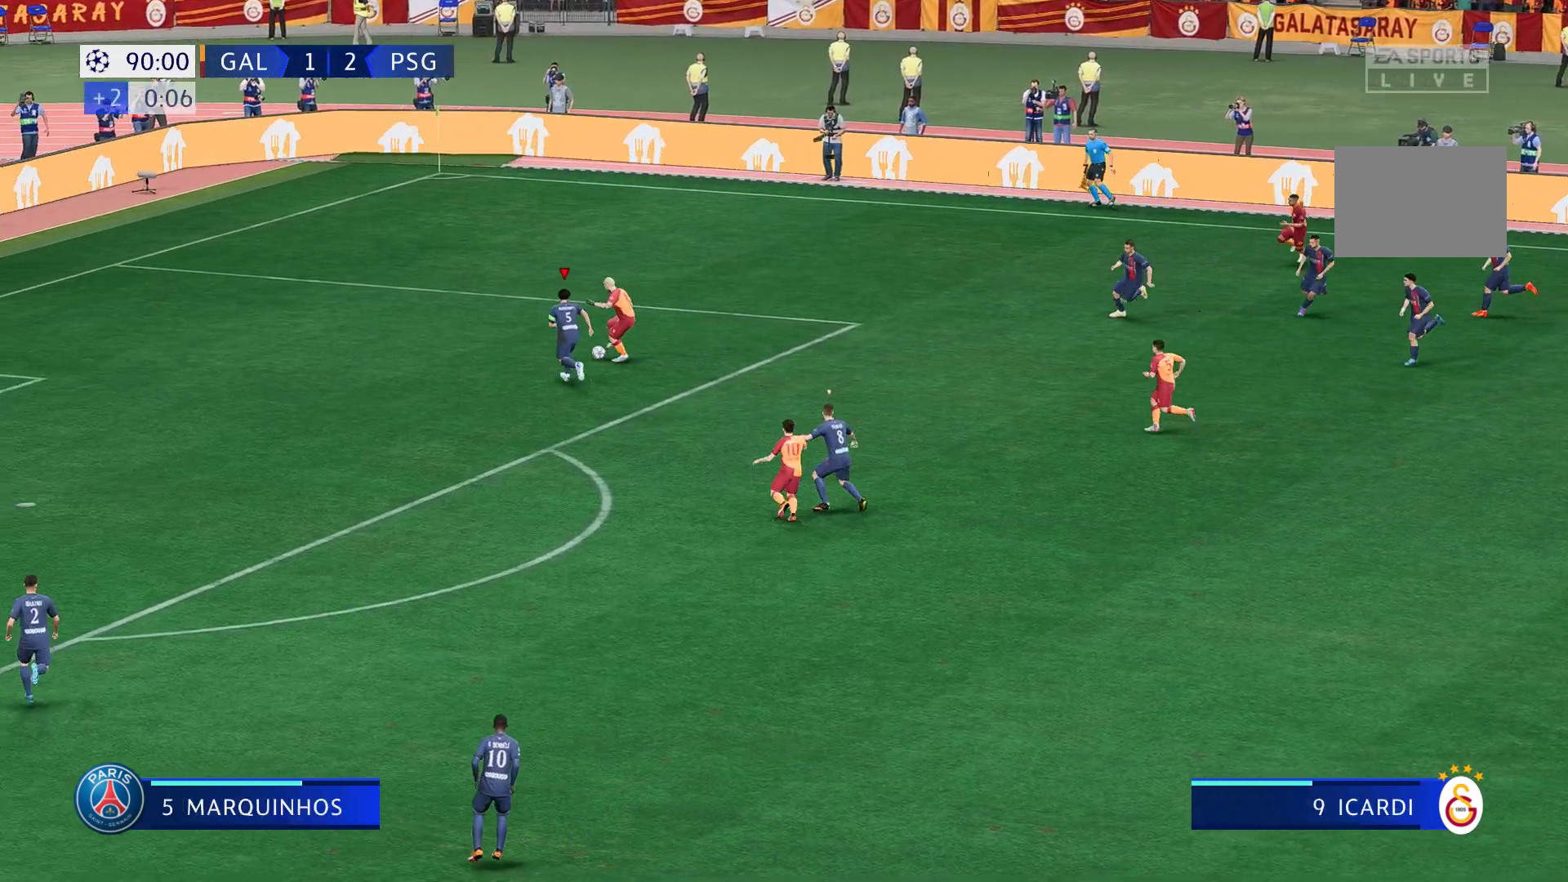
{"dt_ms": 500, "buttons": ["R2"], "left_stick": "left", "right_stick": "center", "events": [[200, "R2", "down"], [233, "left_stick", "up"], [283, "R2", "up"], [433, "R2", "down"], [433, "left_stick", "center"], [500, "left_stick", "left"]]}
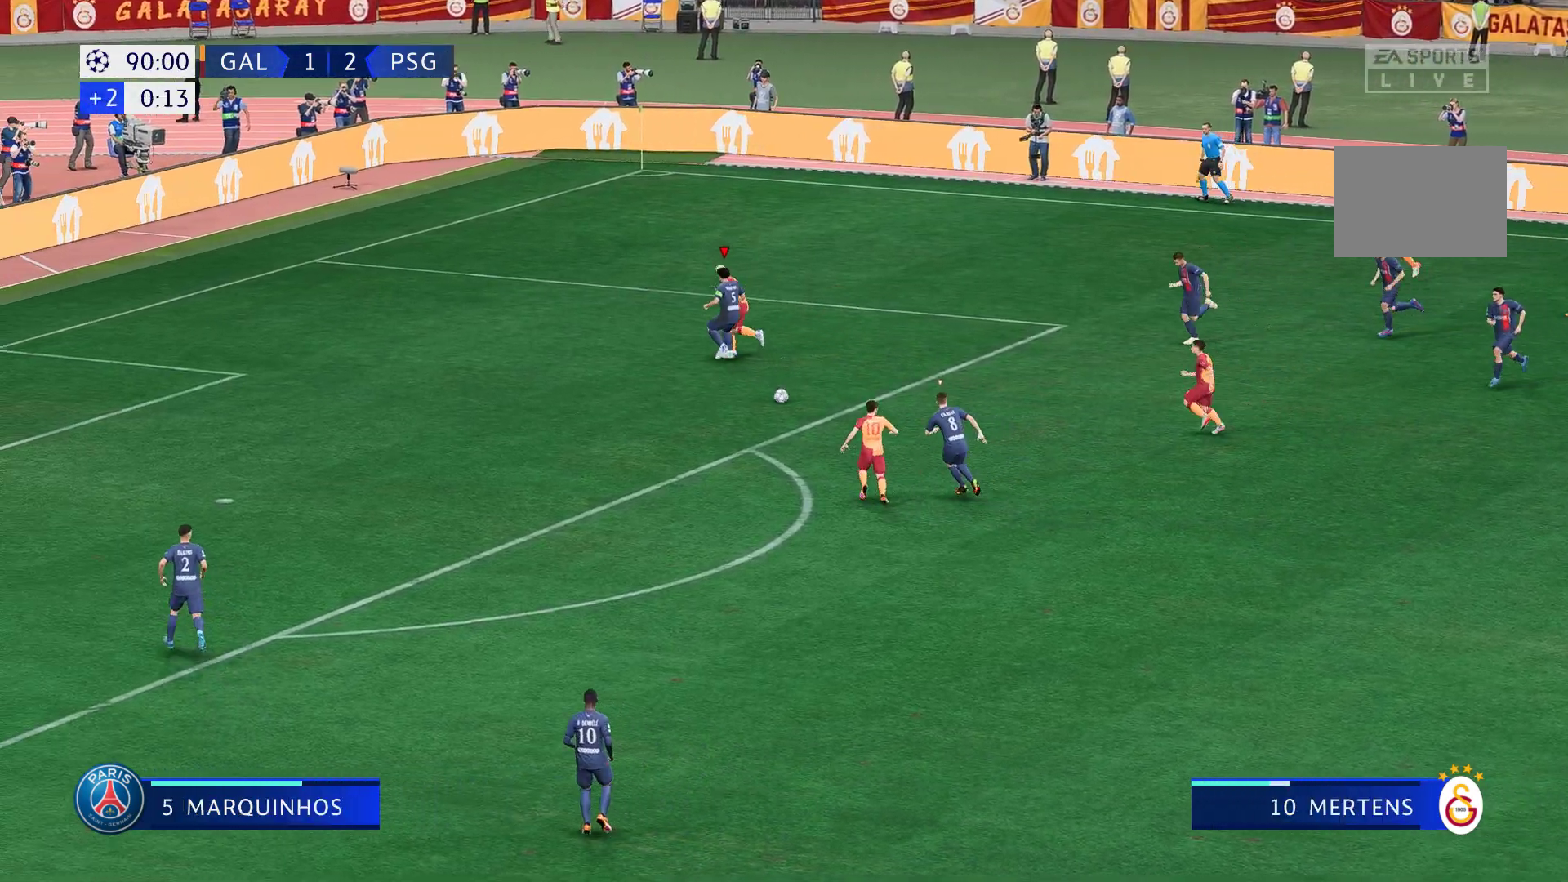
{"dt_ms": 500, "buttons": [], "left_stick": "up-left", "right_stick": "center", "events": [[33, "R2", "up"], [67, "left_stick", "up-left"], [367, "left_stick", "up"], [467, "left_stick", "up-left"]]}
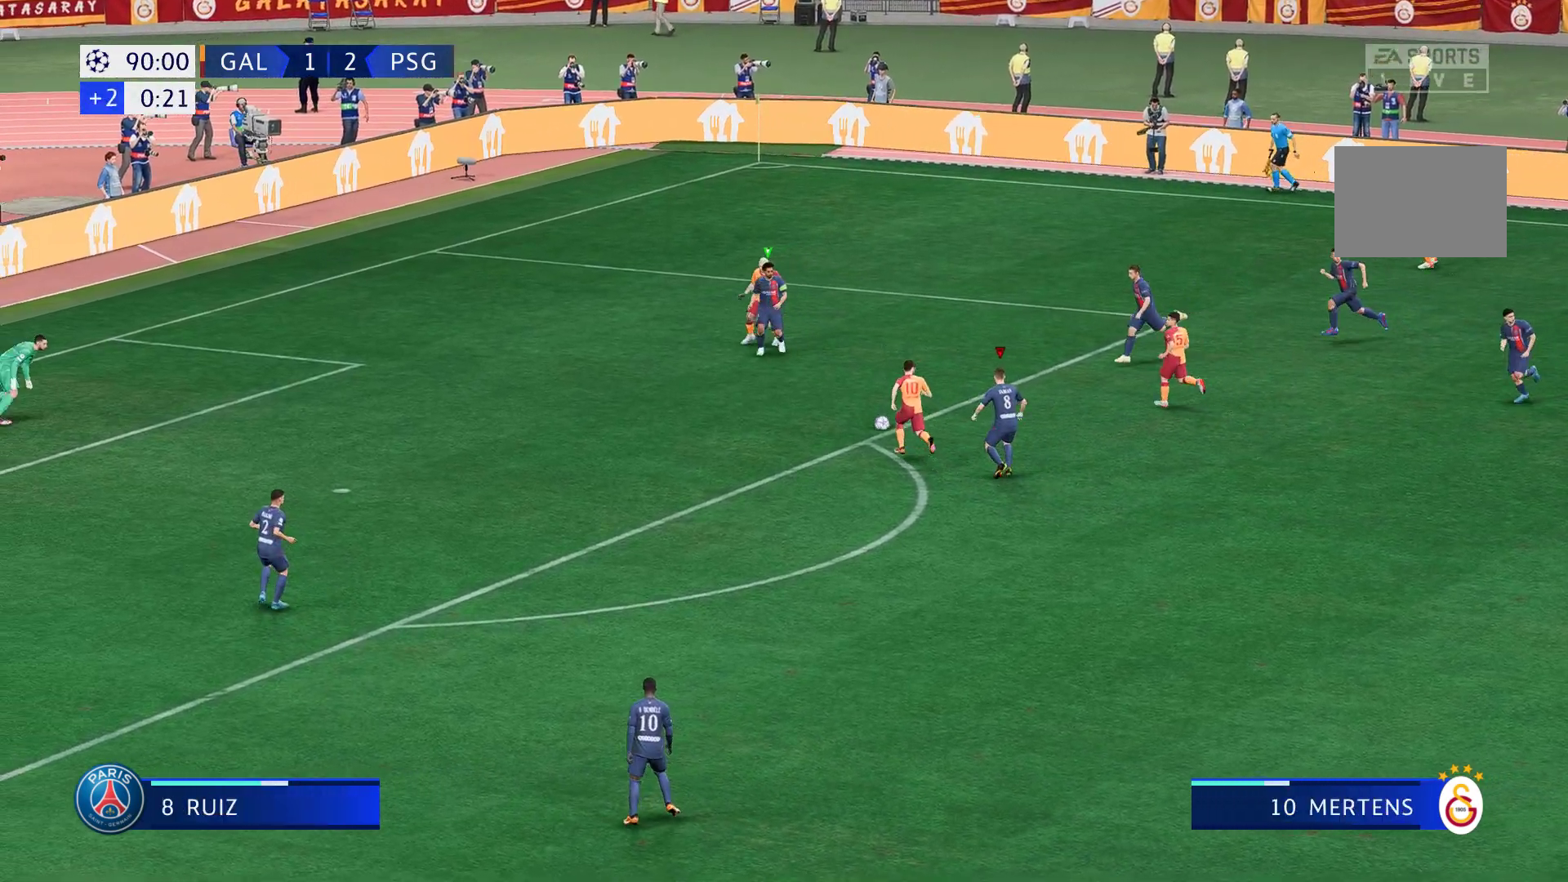
{"dt_ms": 500, "buttons": ["Y"], "left_stick": "down-left", "right_stick": "center", "events": [[333, "left_stick", "down-left"], [433, "Y", "down"]]}
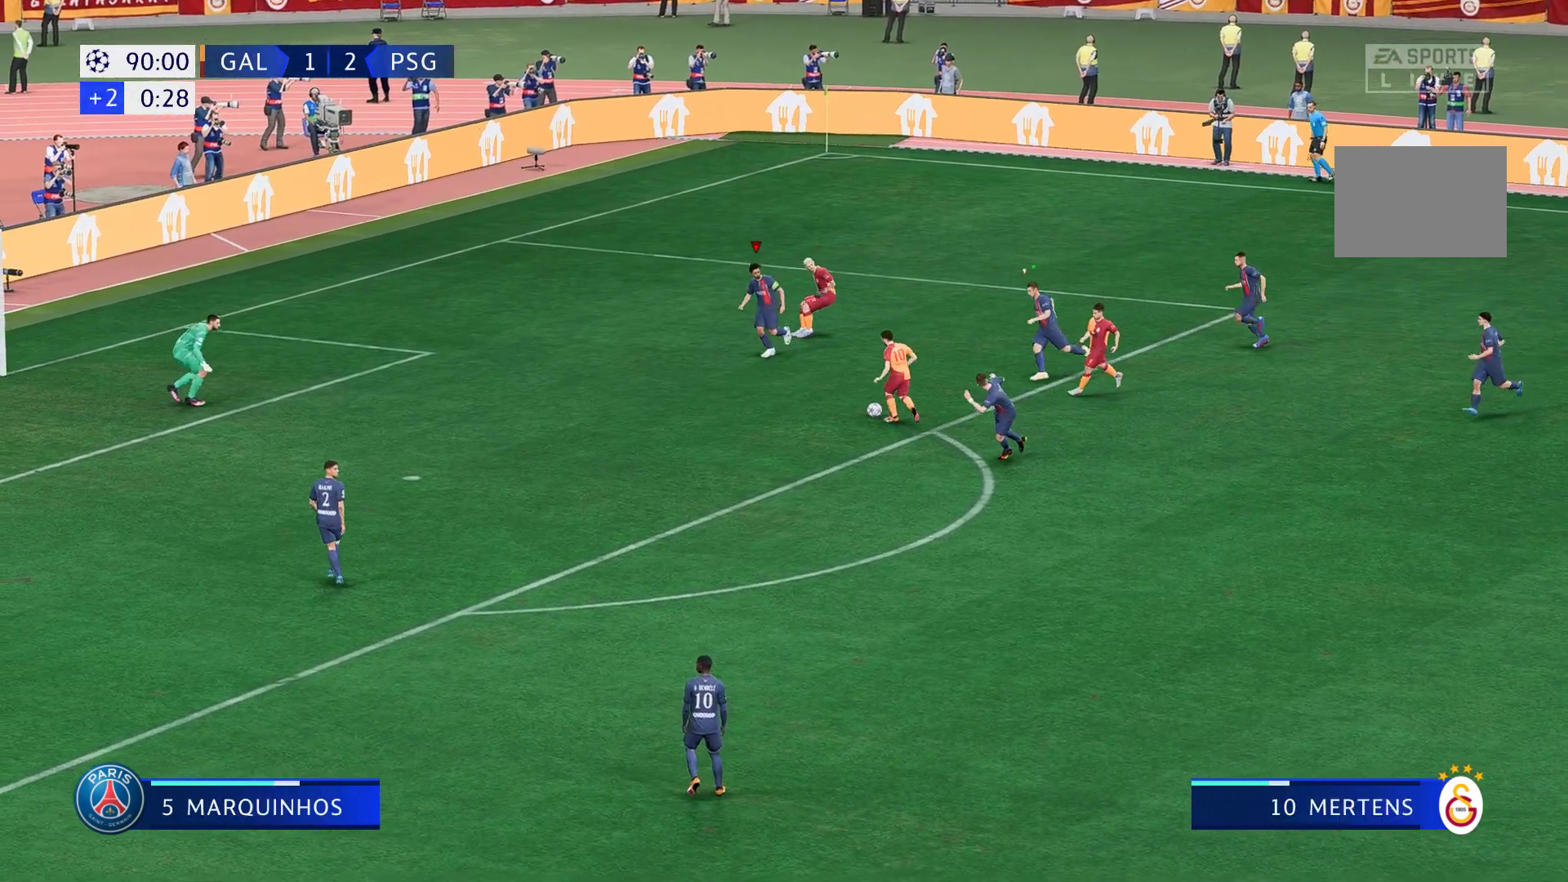
{"dt_ms": 500, "buttons": ["Y", "R2"], "left_stick": "down", "right_stick": "center", "events": [[83, "left_stick", "down"], [500, "R2", "down"]]}
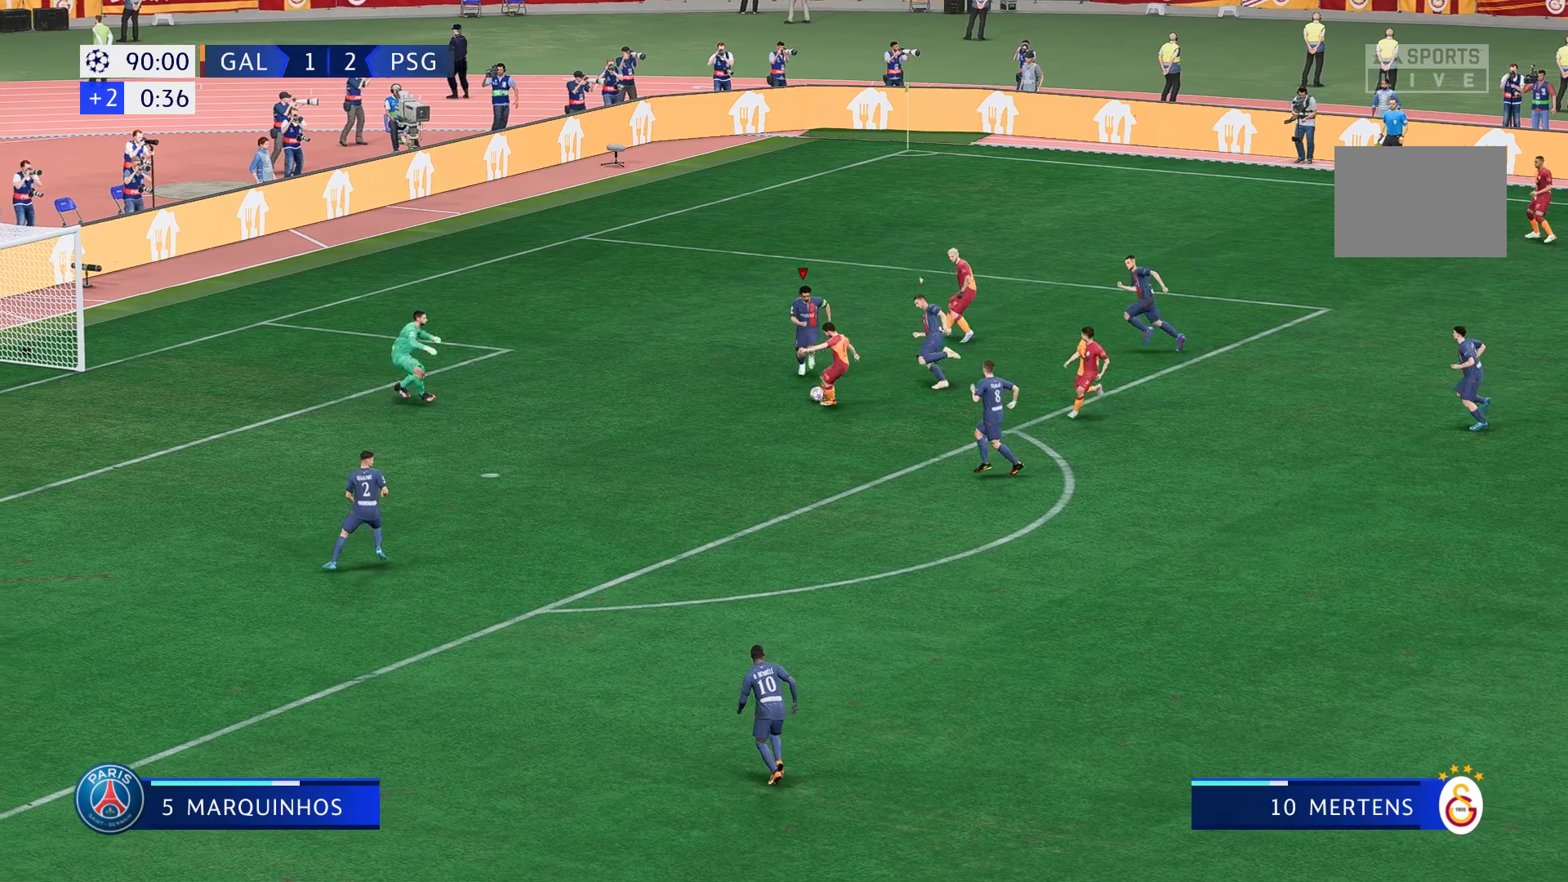
{"dt_ms": 500, "buttons": ["Y"], "left_stick": "down", "right_stick": "center", "events": [[283, "R2", "up"]]}
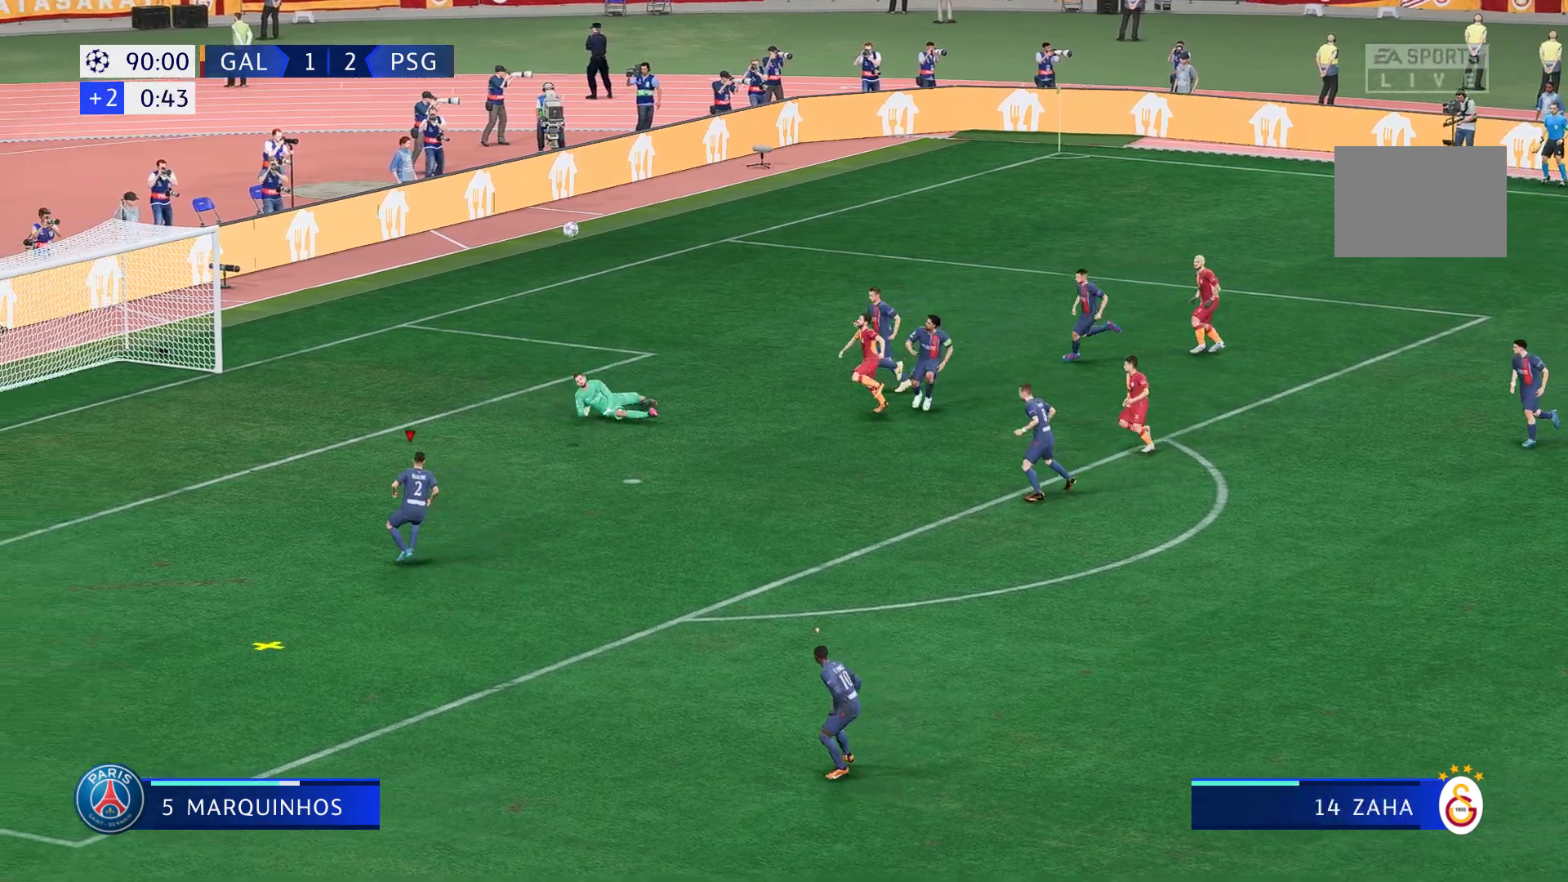
{"dt_ms": 500, "buttons": [], "left_stick": "down-right", "right_stick": "center", "events": [[200, "Y", "up"], [300, "left_stick", "down-right"]]}
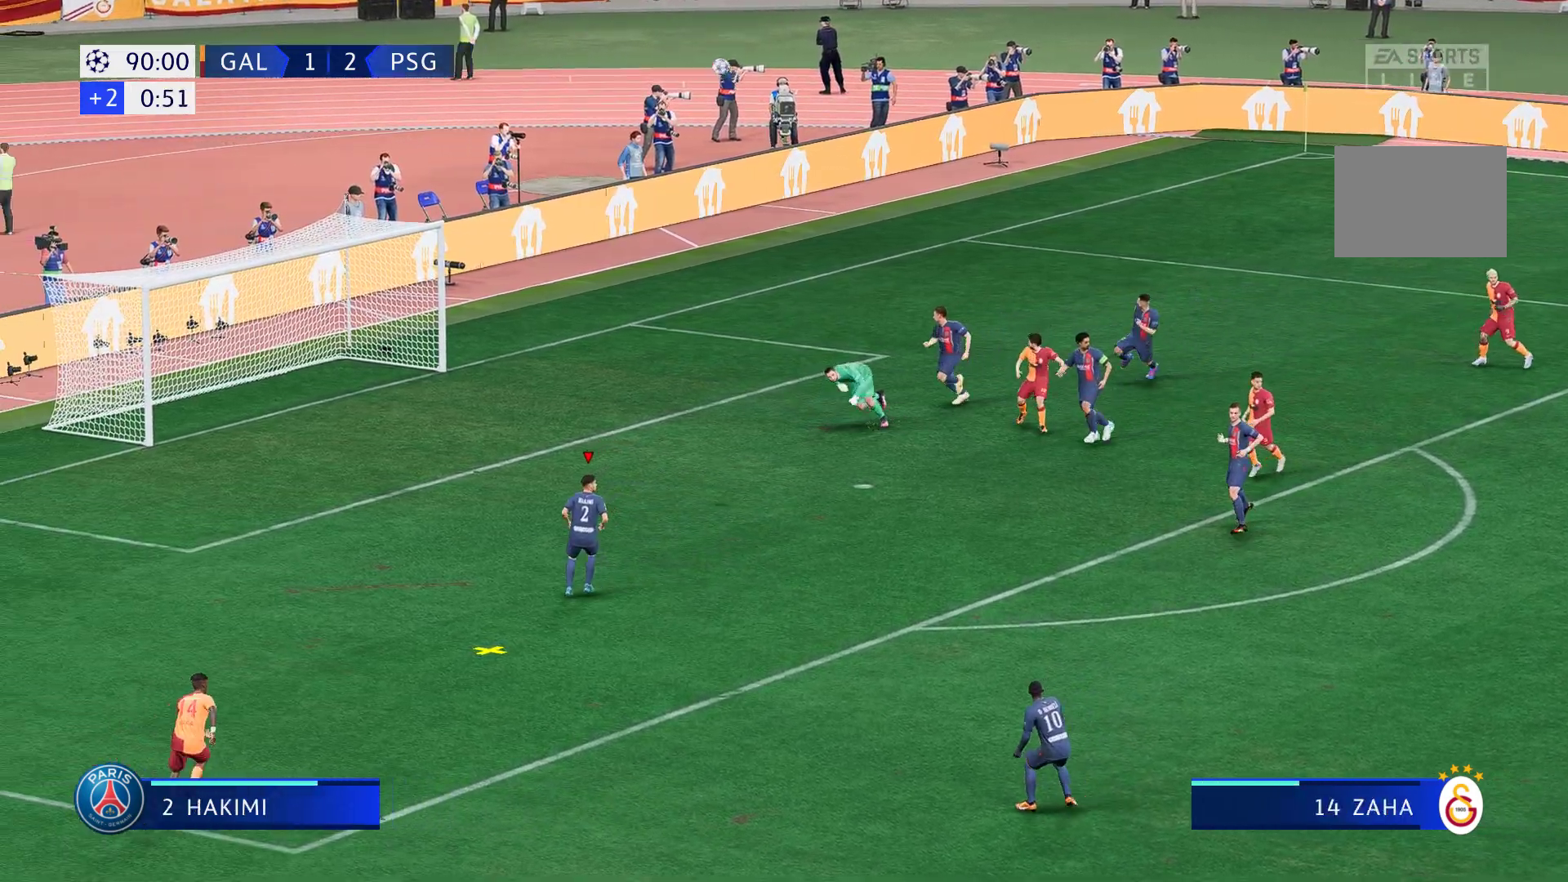
{"dt_ms": 500, "buttons": ["A"], "left_stick": "down-right", "right_stick": "center", "events": [[33, "A", "down"]]}
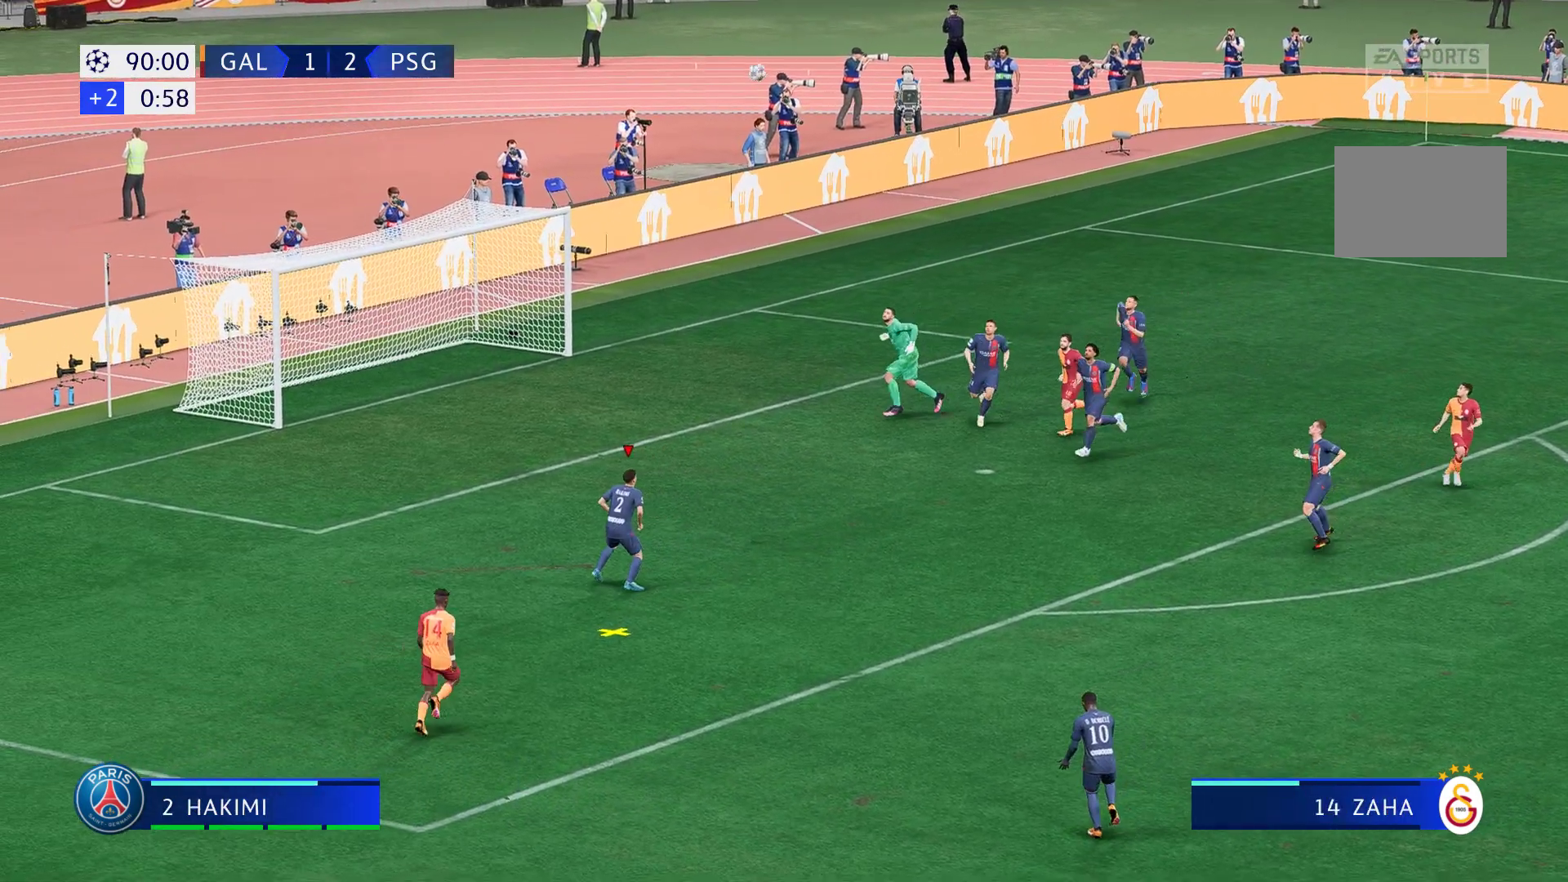
{"dt_ms": 500, "buttons": [], "left_stick": "down-right", "right_stick": "center", "events": [[267, "A", "up"], [333, "A", "down"], [467, "A", "up"]]}